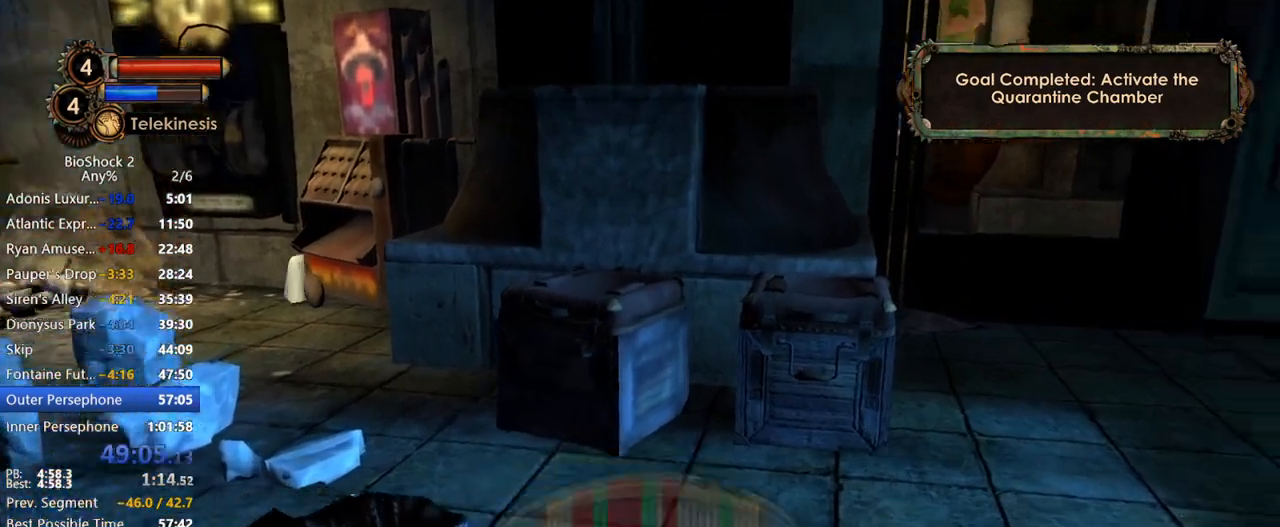
Gameplay with keyboard and mouse; each line is a JSON object with the keys and mouse buttons held at the frame after it. "events" lists presses ("down") and releases ("up") of "1", "2", "3", "4", "5", "a", "c", "caps_lock", "ctrl", "d", "e", "f", "f1", "f2", "f3", "f4", "q", "r", "s", "shift", "space", "t", "tab", "v", "w", "x", "z", "mouse_left", "mouse_middle", "mouse_right", "mouse_mb4", "mouse_wheel_up" and "mouse_wheel_down" between this image and that frame as [ms after this image, input, new state], when the widget could be followed in between. "mouse_left", "mouse_middle", "mouse_right", "mouse_mb4", "mouse_wheel_up", "mouse_wheel_down" = the "left", "middle", "right", "mb4", "wheel_up", "wheel_down" buttons of the "mouse" list. No other keys are recorded. Not read: mouse_move other_keys.
{"keys": ["e", "w"], "mouse": [], "events": [[33, "d", "up"], [167, "e", "down"], [400, "e", "up"], [433, "e", "down"]]}
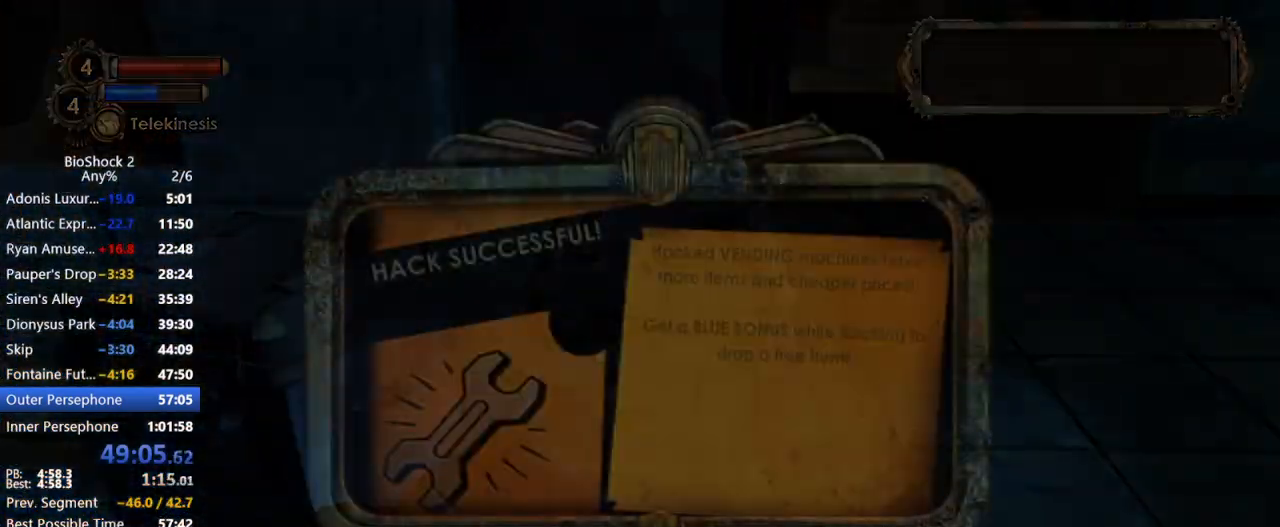
{"keys": ["space", "w"], "mouse": [], "events": [[267, "e", "up"], [367, "e", "down"], [467, "space", "down"], [500, "e", "up"]]}
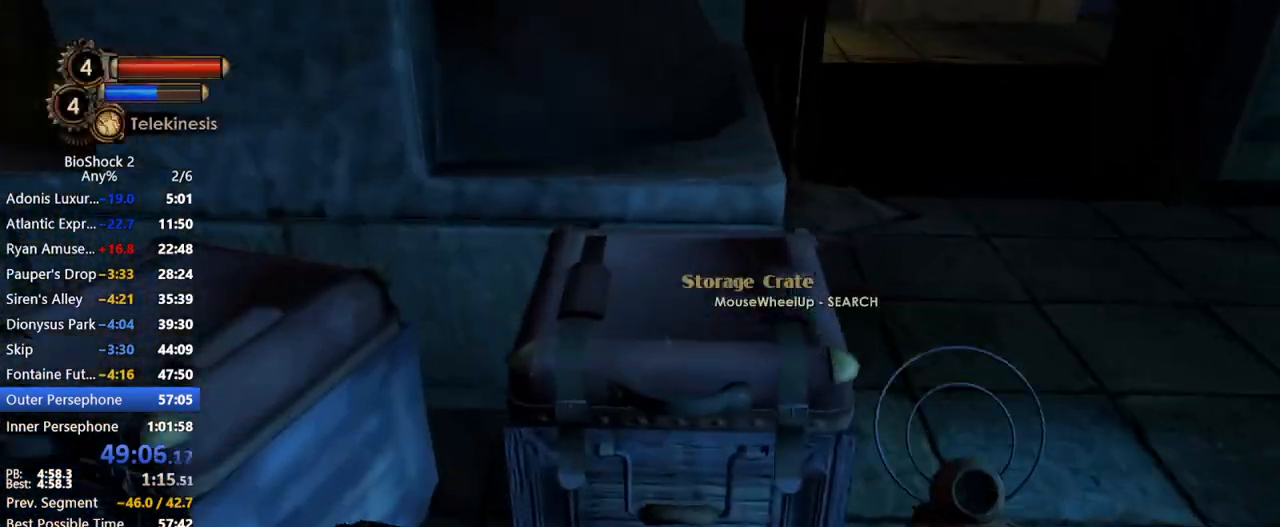
{"keys": ["a", "w"], "mouse": [], "events": [[50, "space", "up"], [50, "w", "up"], [200, "mouse_left", "down"], [233, "mouse_left", "up"], [283, "w", "down"], [433, "a", "down"]]}
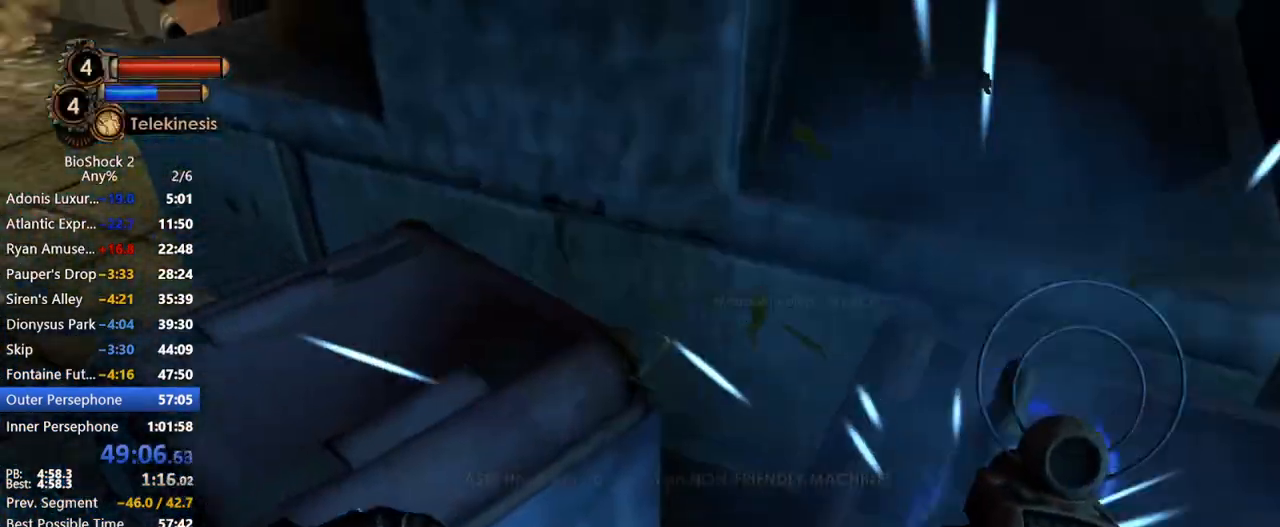
{"keys": ["d"], "mouse": ["wheel_up"], "events": [[33, "a", "up"], [33, "mouse_wheel_up", "down"], [33, "w", "up"], [167, "mouse_wheel_up", "up"], [300, "mouse_wheel_up", "down"], [400, "d", "down"], [450, "mouse_wheel_up", "up"], [500, "mouse_wheel_up", "down"]]}
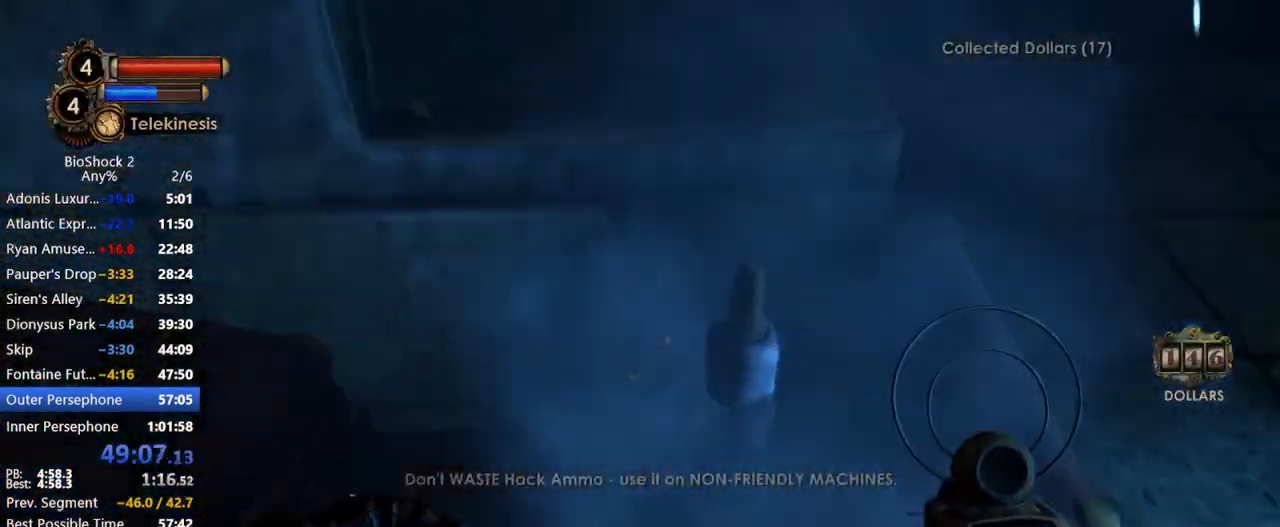
{"keys": ["1", "w"], "mouse": [], "events": [[33, "d", "up"], [133, "mouse_wheel_up", "up"], [183, "a", "down"], [233, "w", "down"], [283, "a", "up"], [450, "1", "down"]]}
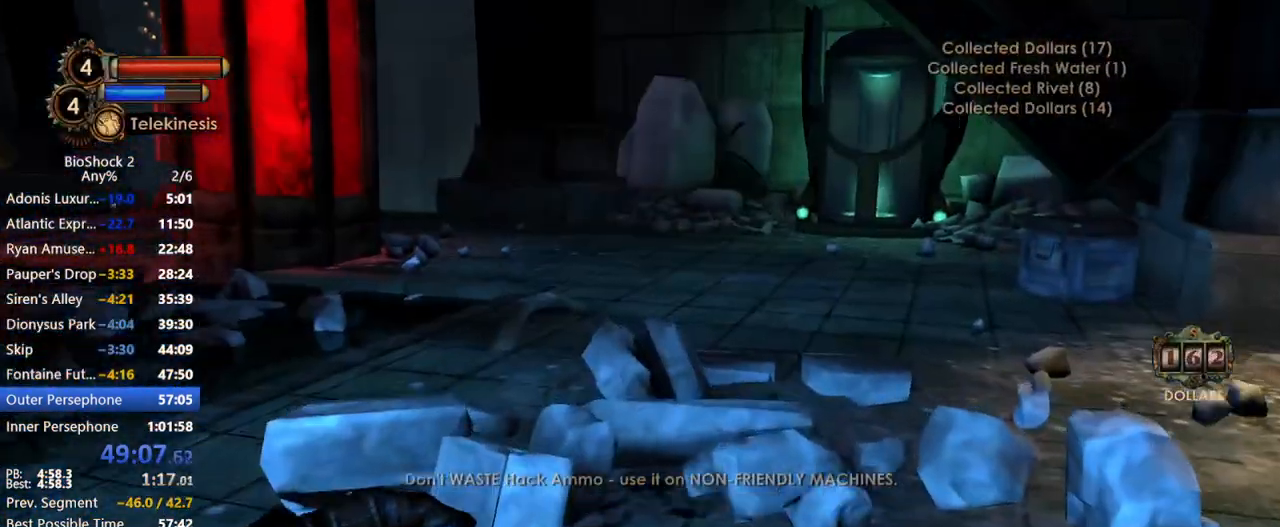
{"keys": ["w"], "mouse": [], "events": [[50, "1", "up"], [283, "a", "down"], [483, "a", "up"]]}
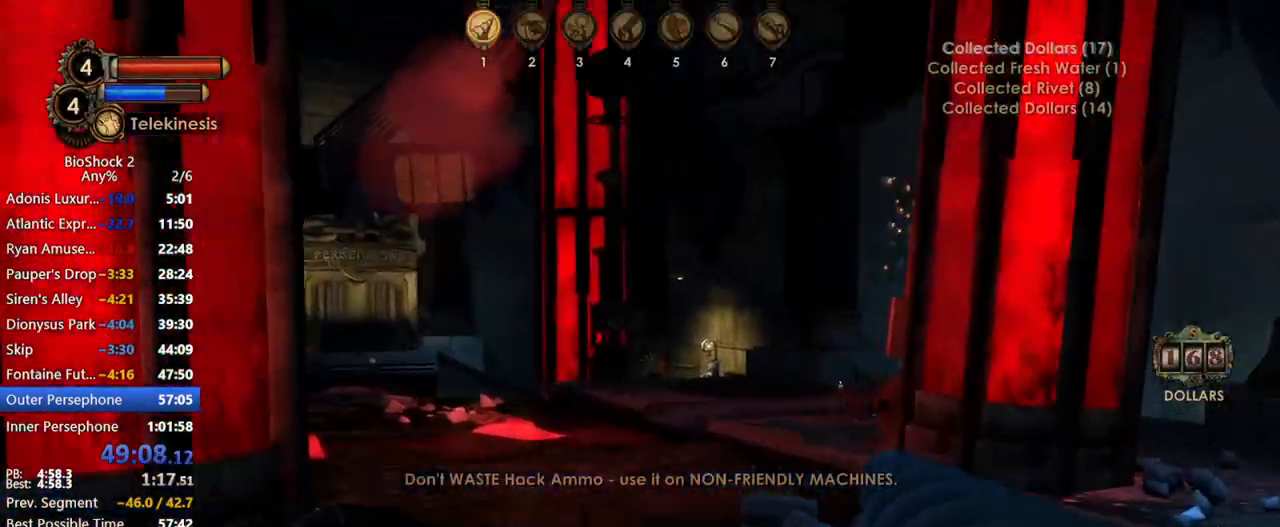
{"keys": ["d", "w"], "mouse": ["right"], "events": [[167, "d", "down"], [217, "mouse_right", "down"]]}
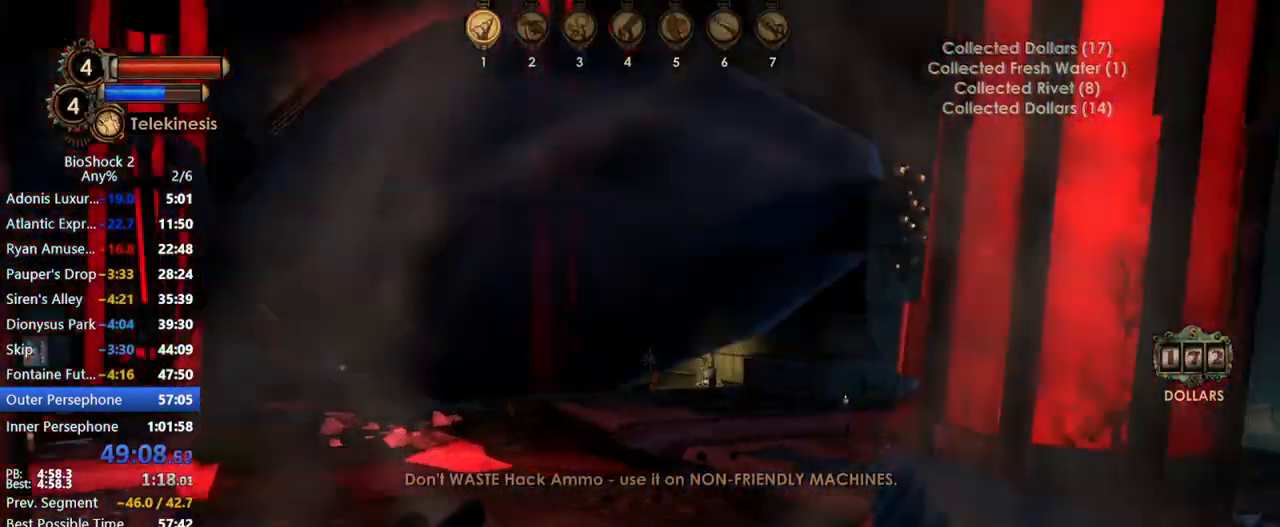
{"keys": ["w"], "mouse": ["right"], "events": [[100, "d", "up"]]}
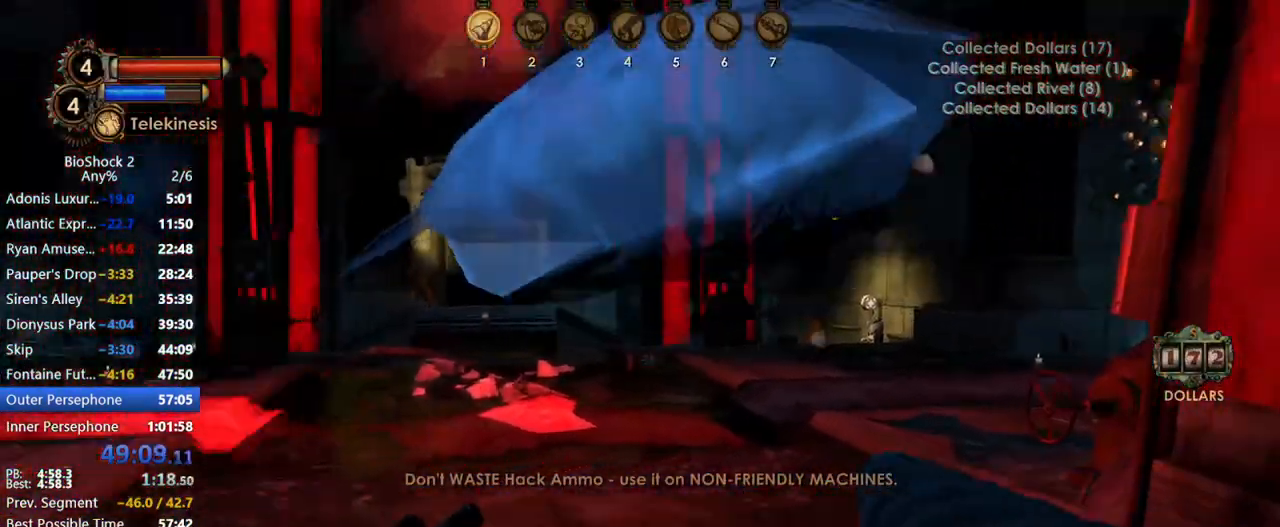
{"keys": ["w"], "mouse": [], "events": [[17, "r", "down"], [100, "r", "up"], [200, "d", "down"], [250, "mouse_right", "up"], [467, "d", "up"]]}
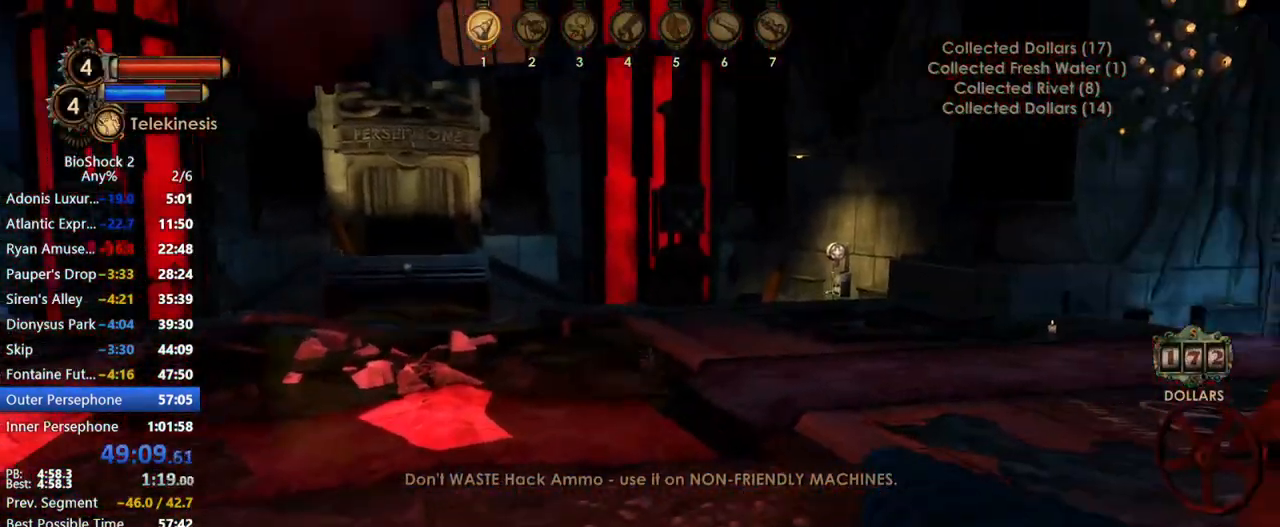
{"keys": [], "mouse": ["right"], "events": [[350, "mouse_right", "down"], [350, "w", "up"]]}
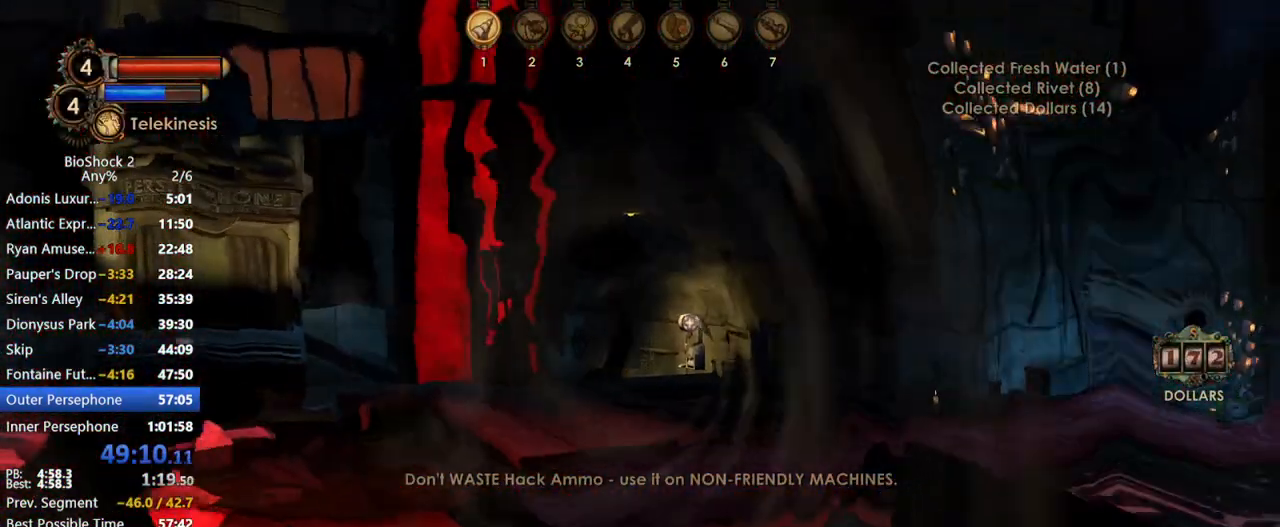
{"keys": ["a", "w"], "mouse": ["right"], "events": [[183, "w", "down"], [217, "a", "down"]]}
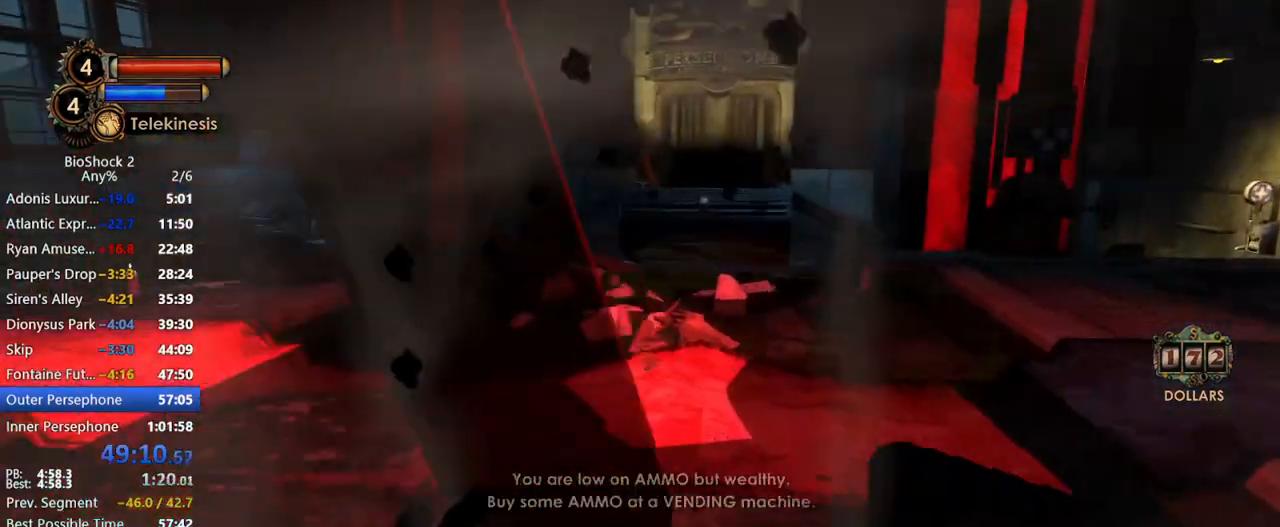
{"keys": ["w"], "mouse": ["right"], "events": [[67, "a", "up"], [383, "d", "down"], [433, "d", "up"]]}
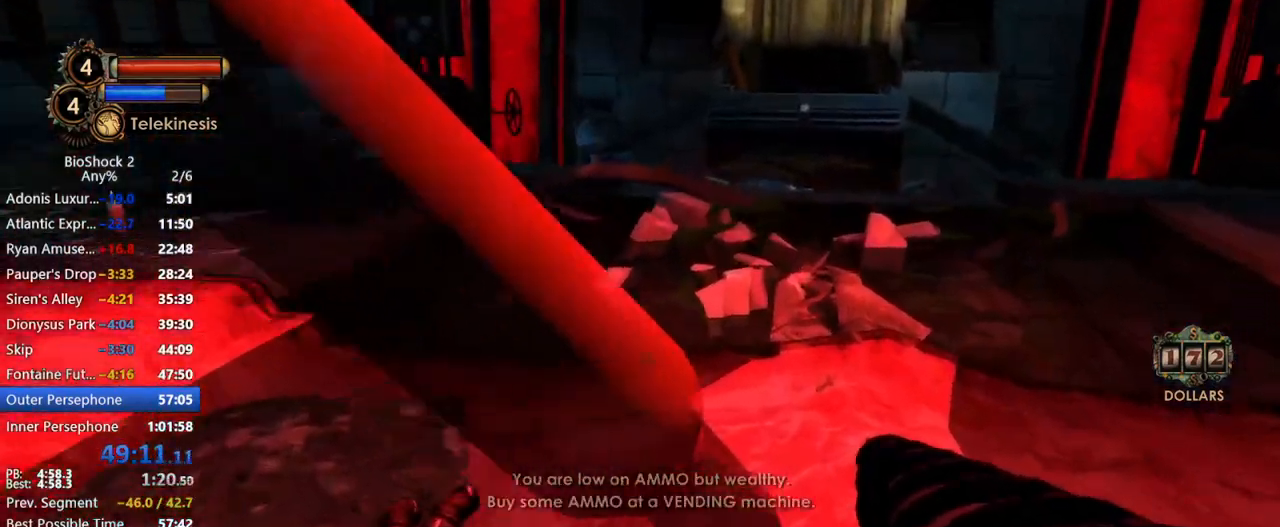
{"keys": [], "mouse": ["right"], "events": [[267, "w", "up"]]}
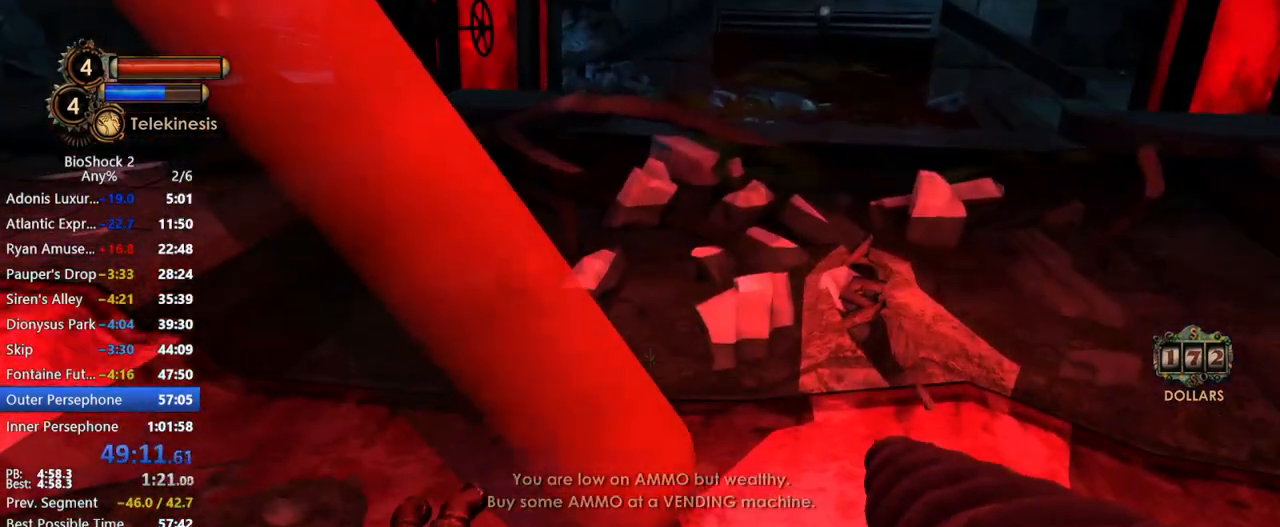
{"keys": [], "mouse": [], "events": [[83, "r", "down"], [133, "r", "up"], [417, "mouse_right", "up"]]}
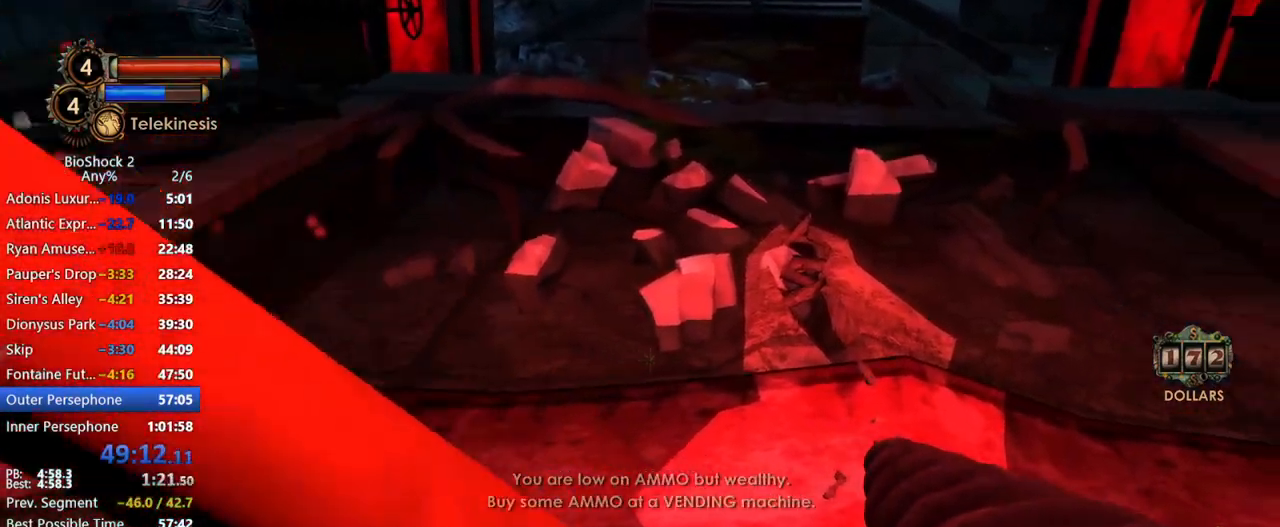
{"keys": ["a"], "mouse": [], "events": [[233, "w", "down"], [283, "a", "down"], [333, "w", "up"]]}
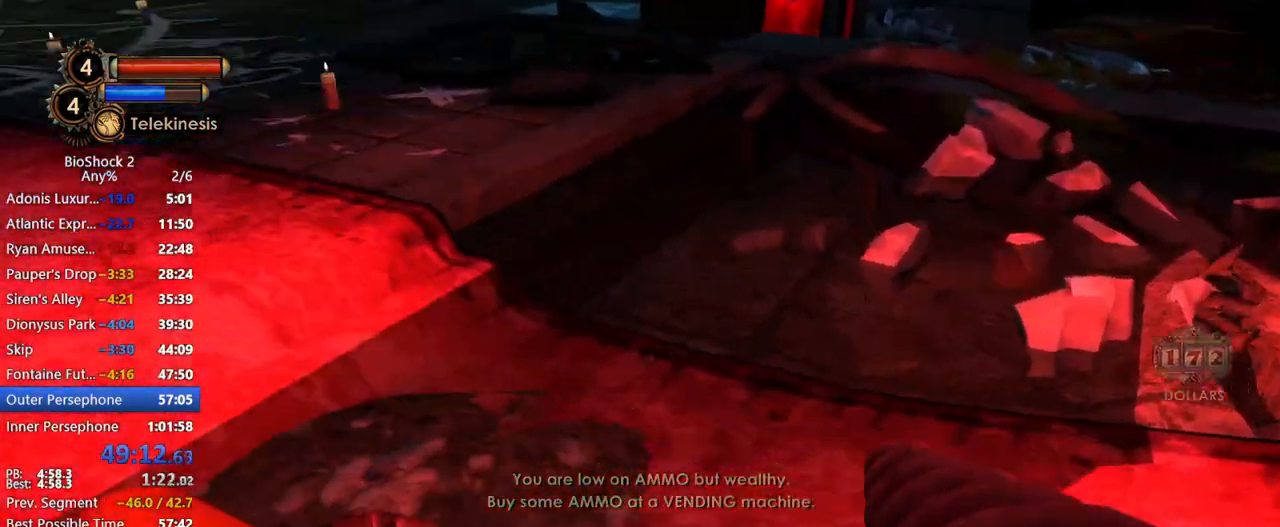
{"keys": ["d"], "mouse": [], "events": [[83, "a", "up"], [133, "d", "down"], [400, "d", "up"], [500, "d", "down"]]}
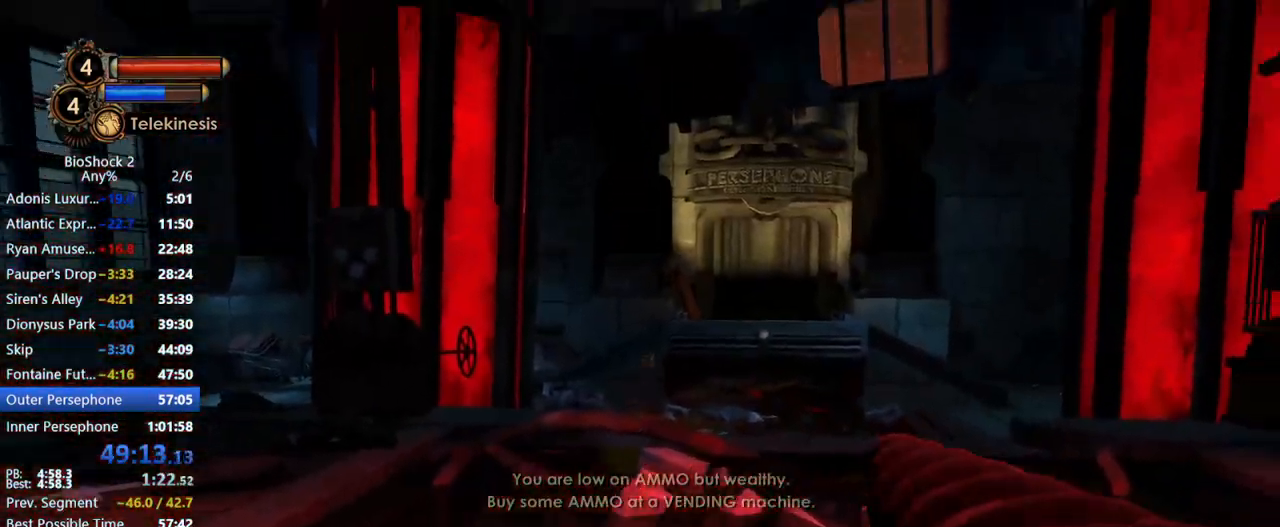
{"keys": ["w"], "mouse": ["right"], "events": [[83, "d", "up"], [183, "mouse_right", "down"], [333, "w", "down"]]}
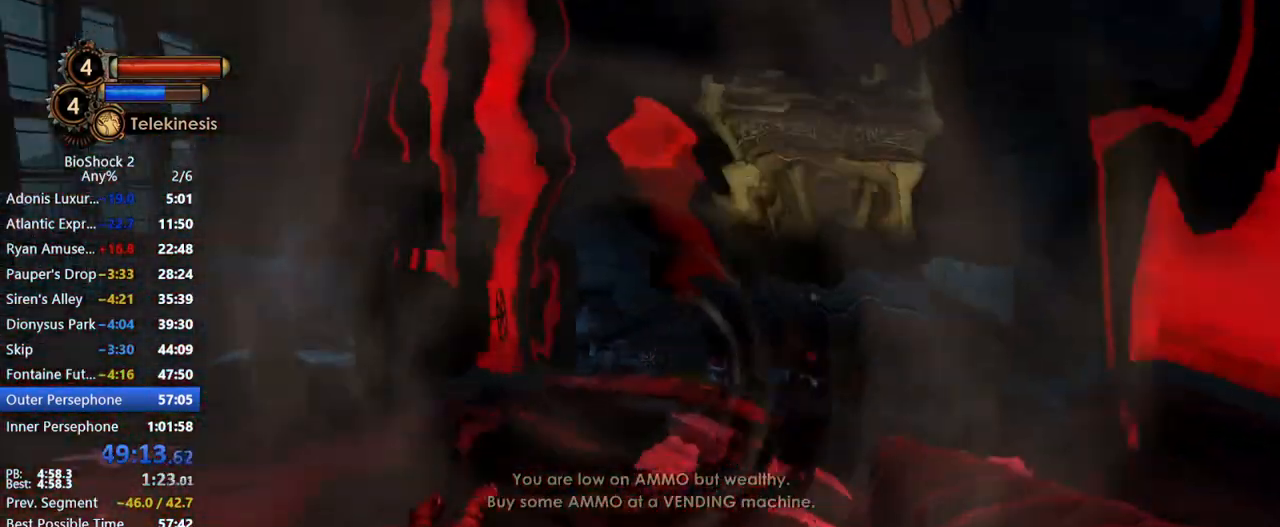
{"keys": [], "mouse": ["right"], "events": [[283, "w", "up"], [383, "r", "down"], [433, "r", "up"]]}
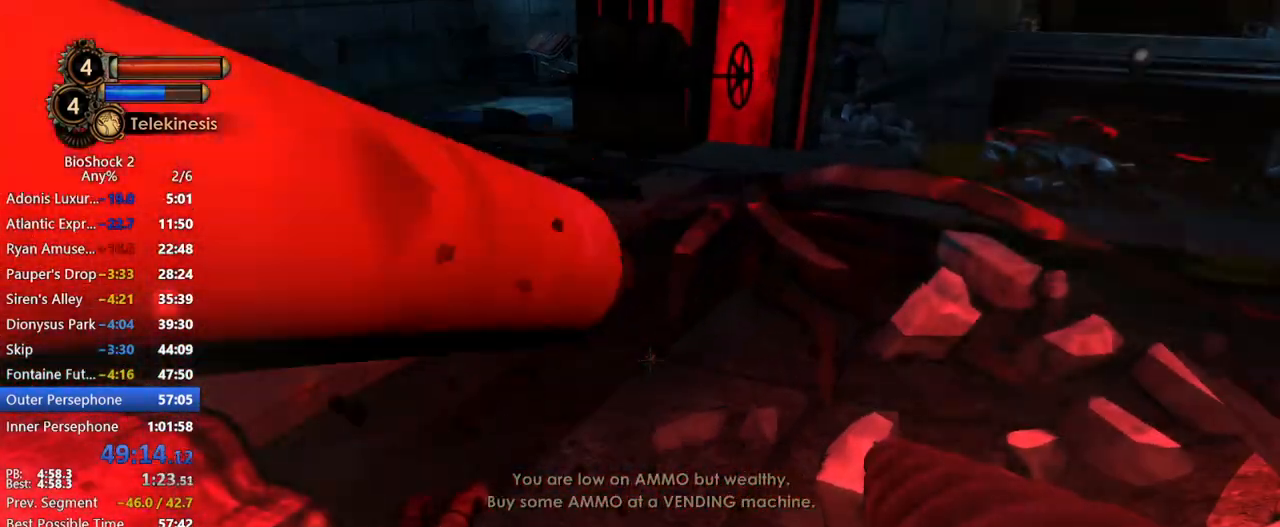
{"keys": [], "mouse": [], "events": [[17, "mouse_right", "up"], [67, "d", "down"], [250, "w", "down"], [300, "d", "up"], [400, "w", "up"]]}
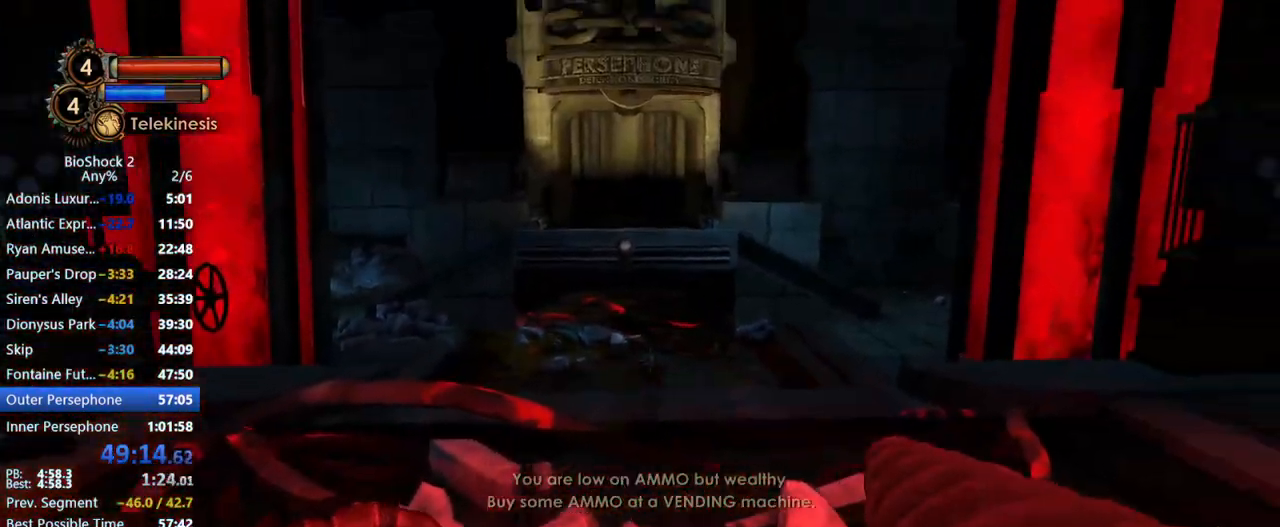
{"keys": ["a", "w"], "mouse": ["right"], "events": [[100, "s", "down"], [183, "mouse_right", "down"], [317, "s", "up"], [367, "a", "down"], [467, "w", "down"]]}
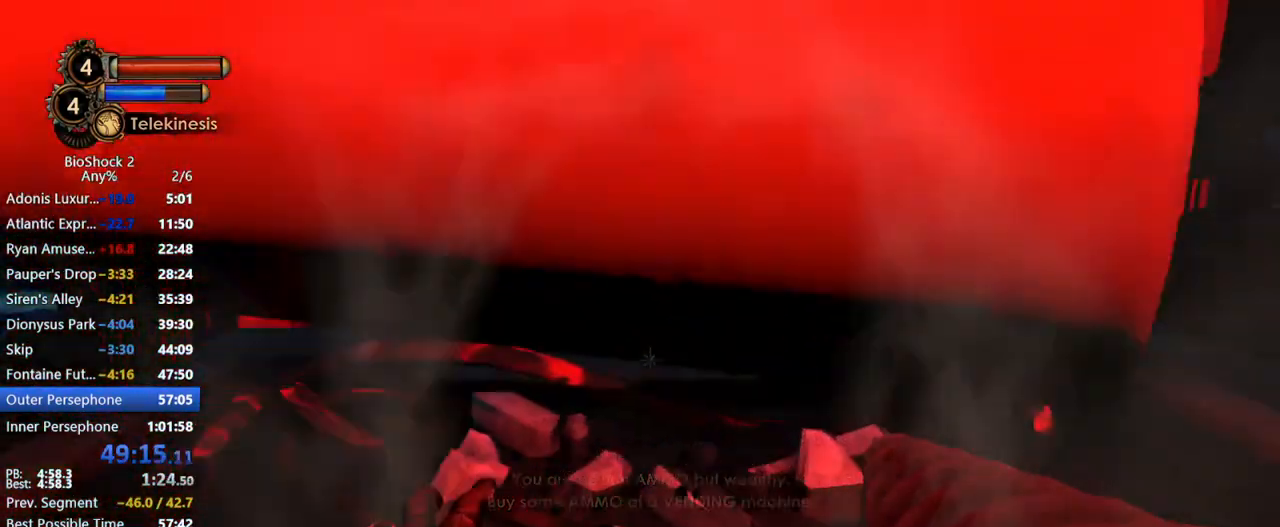
{"keys": ["d"], "mouse": [], "events": [[17, "a", "up"], [50, "w", "up"], [250, "r", "down"], [333, "r", "up"], [433, "mouse_right", "up"], [467, "d", "down"]]}
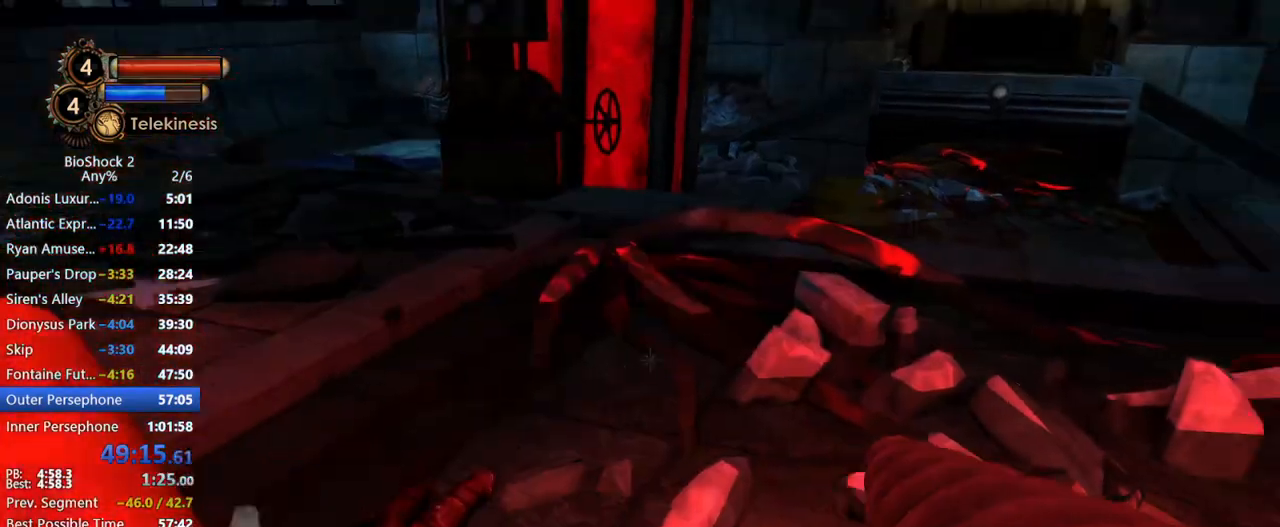
{"keys": ["d", "s"], "mouse": ["right"], "events": [[167, "d", "up"], [350, "s", "down"], [400, "mouse_right", "down"], [500, "d", "down"]]}
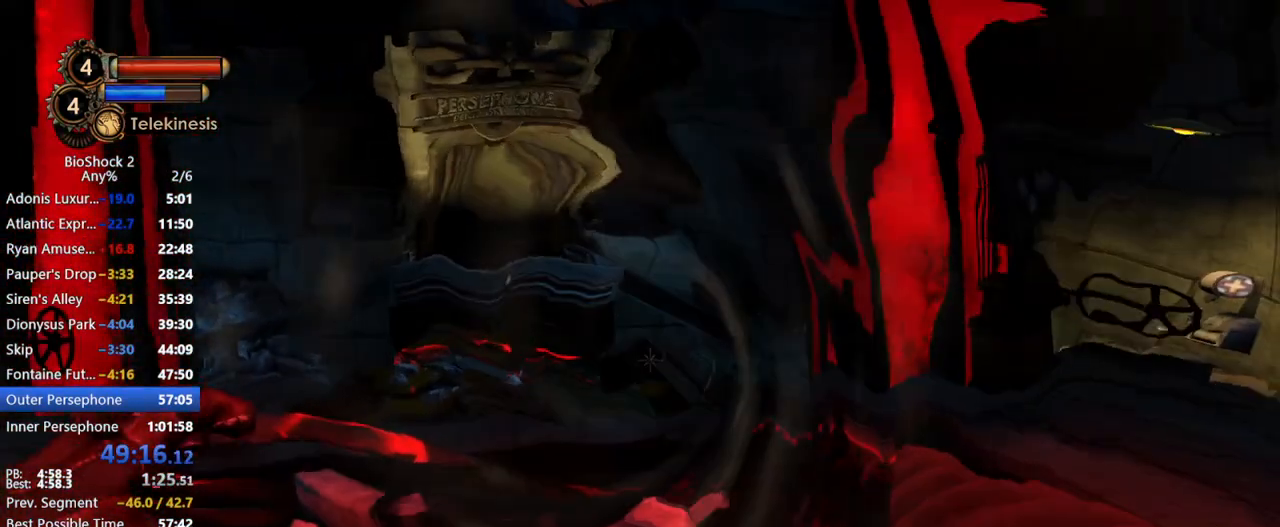
{"keys": ["a", "s"], "mouse": [], "events": [[83, "s", "up"], [217, "w", "down"], [267, "mouse_right", "up"], [367, "d", "up"], [367, "w", "up"], [417, "a", "down"], [450, "s", "down"]]}
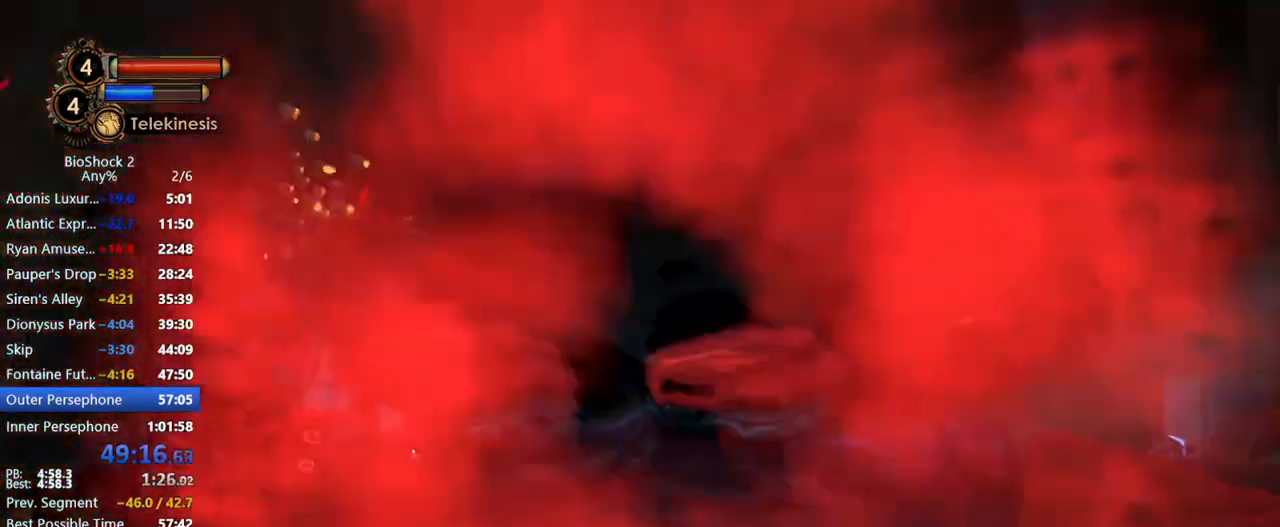
{"keys": ["w"], "mouse": [], "events": [[117, "s", "up"], [250, "w", "down"], [433, "a", "up"]]}
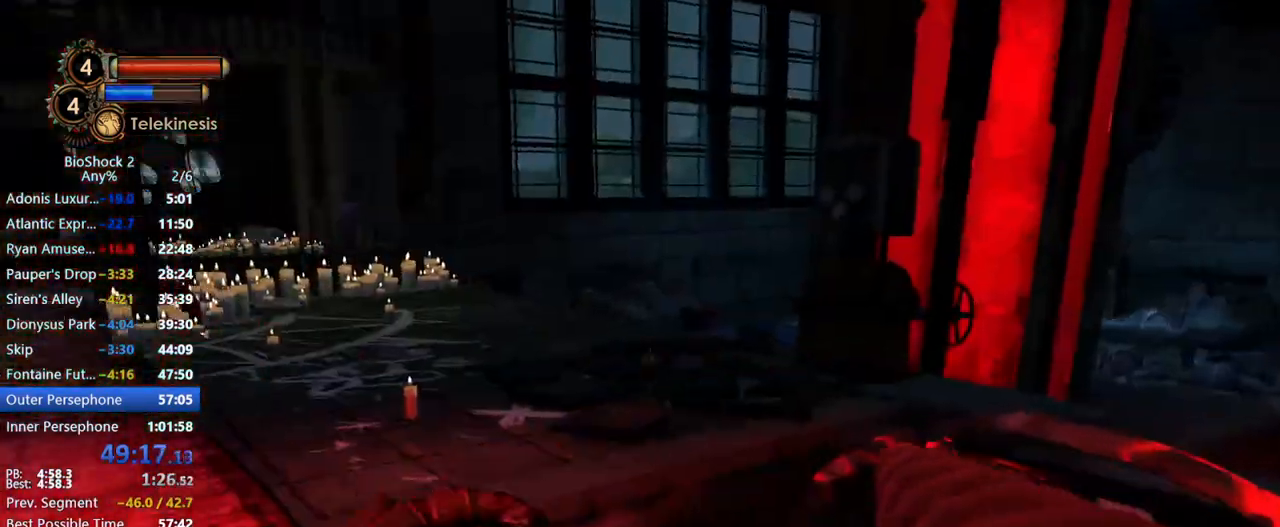
{"keys": ["w"], "mouse": [], "events": [[317, "a", "down"], [400, "a", "up"]]}
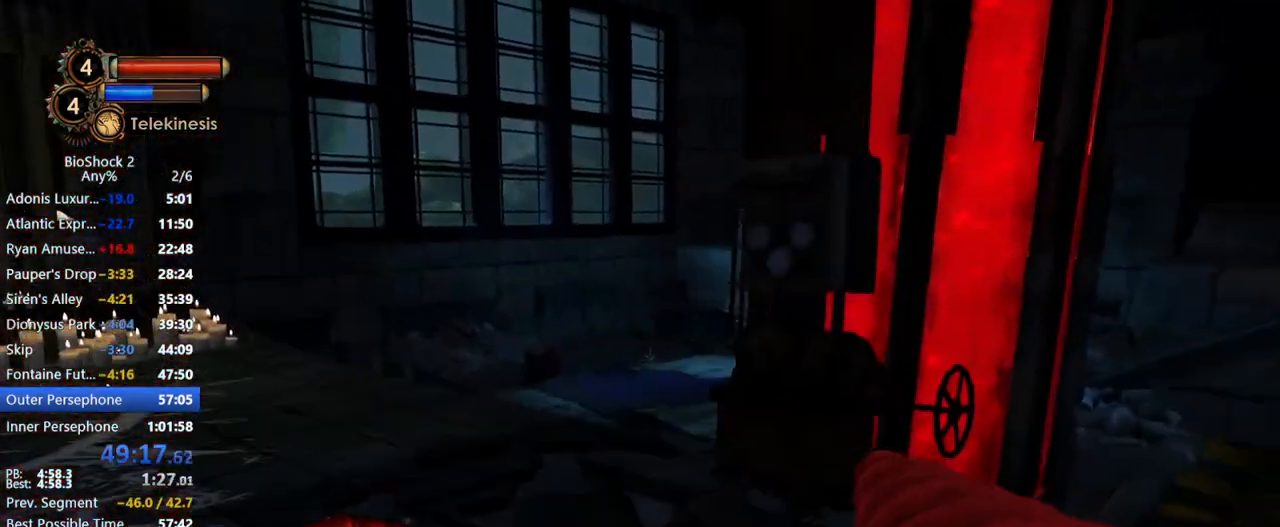
{"keys": ["a", "w"], "mouse": ["right"], "events": [[33, "a", "down"], [133, "a", "up"], [133, "mouse_right", "down"], [367, "a", "down"]]}
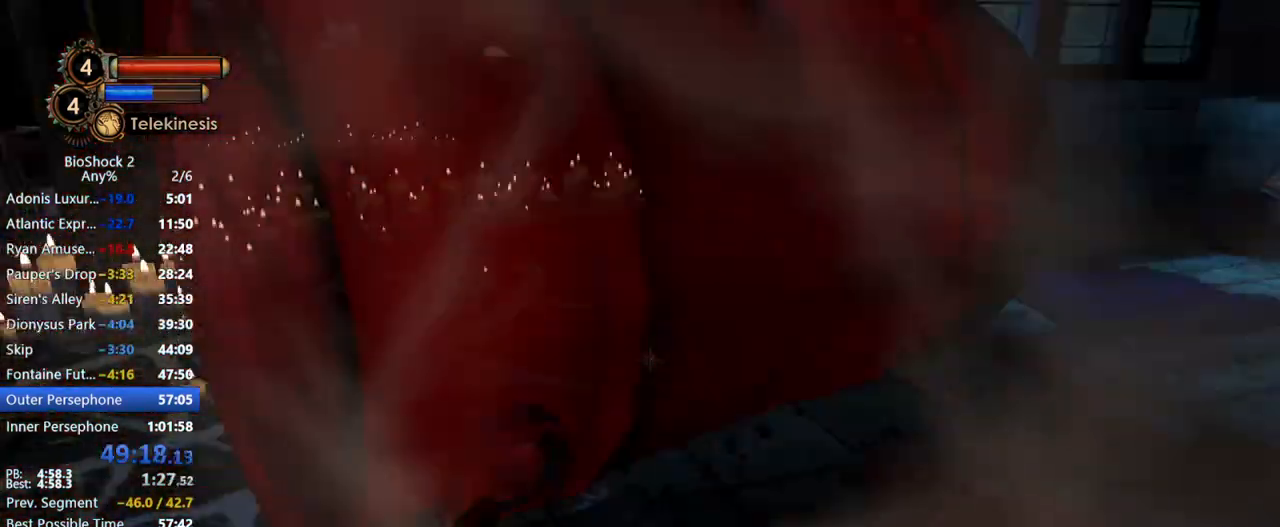
{"keys": ["d", "w"], "mouse": [], "events": [[50, "w", "up"], [100, "a", "up"], [200, "r", "down"], [283, "r", "up"], [333, "mouse_right", "up"], [383, "d", "down"], [467, "w", "down"]]}
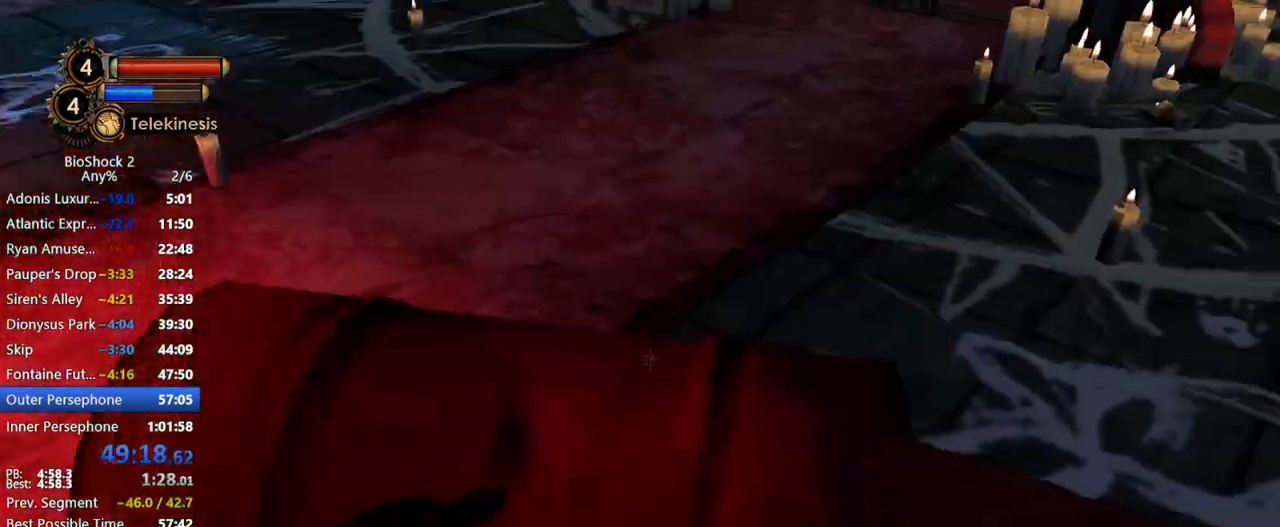
{"keys": ["w"], "mouse": [], "events": [[217, "d", "up"]]}
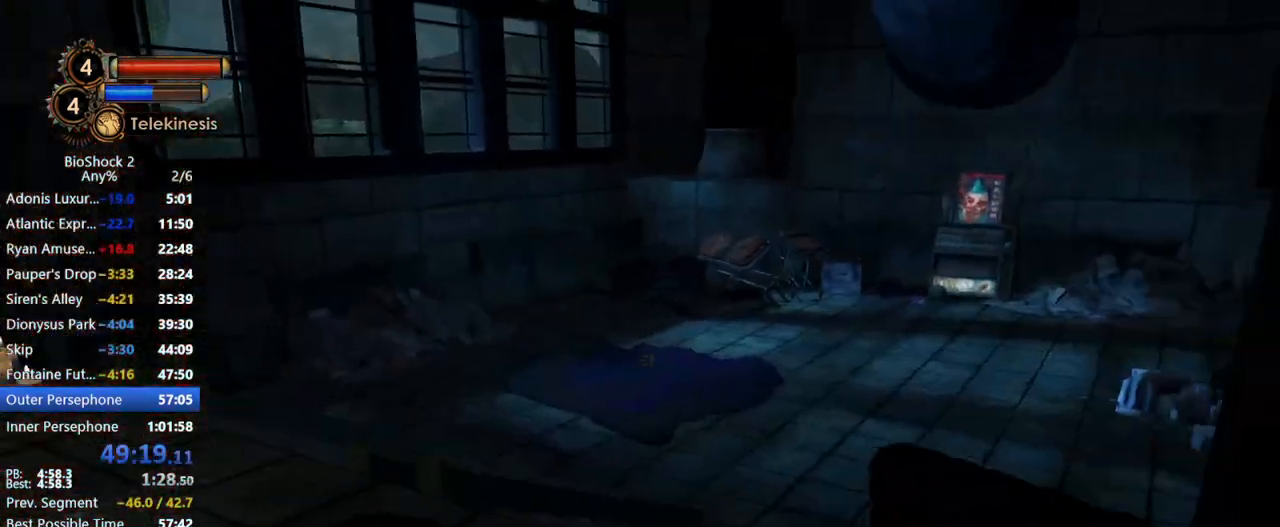
{"keys": ["w"], "mouse": ["right"], "events": [[367, "mouse_right", "down"]]}
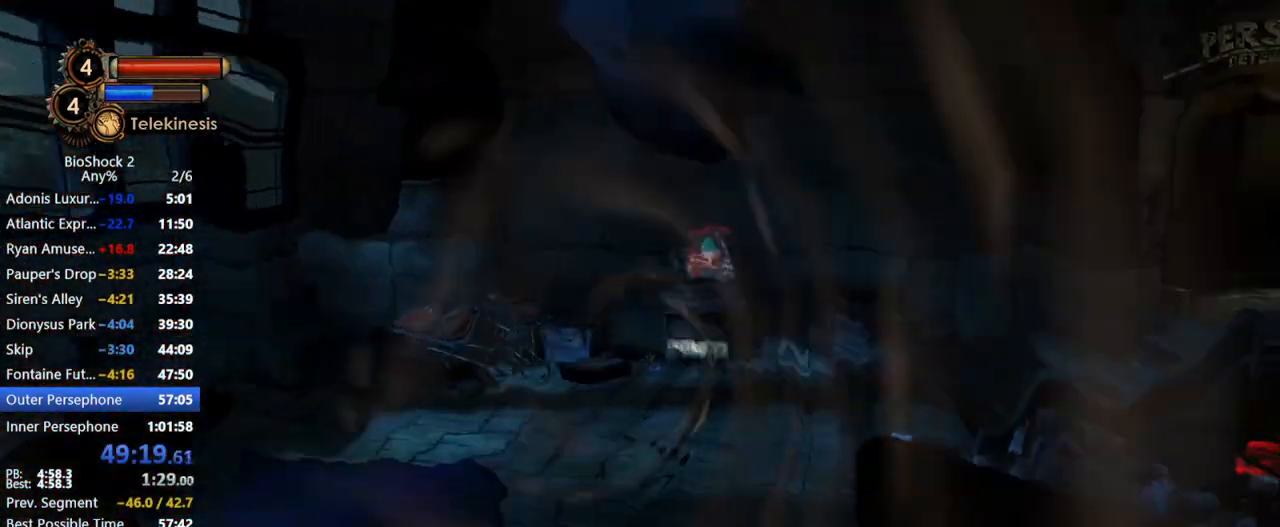
{"keys": ["w"], "mouse": ["right"], "events": [[50, "mouse_wheel_up", "down"], [200, "mouse_wheel_up", "up"], [333, "mouse_wheel_up", "down"], [433, "mouse_wheel_up", "up"]]}